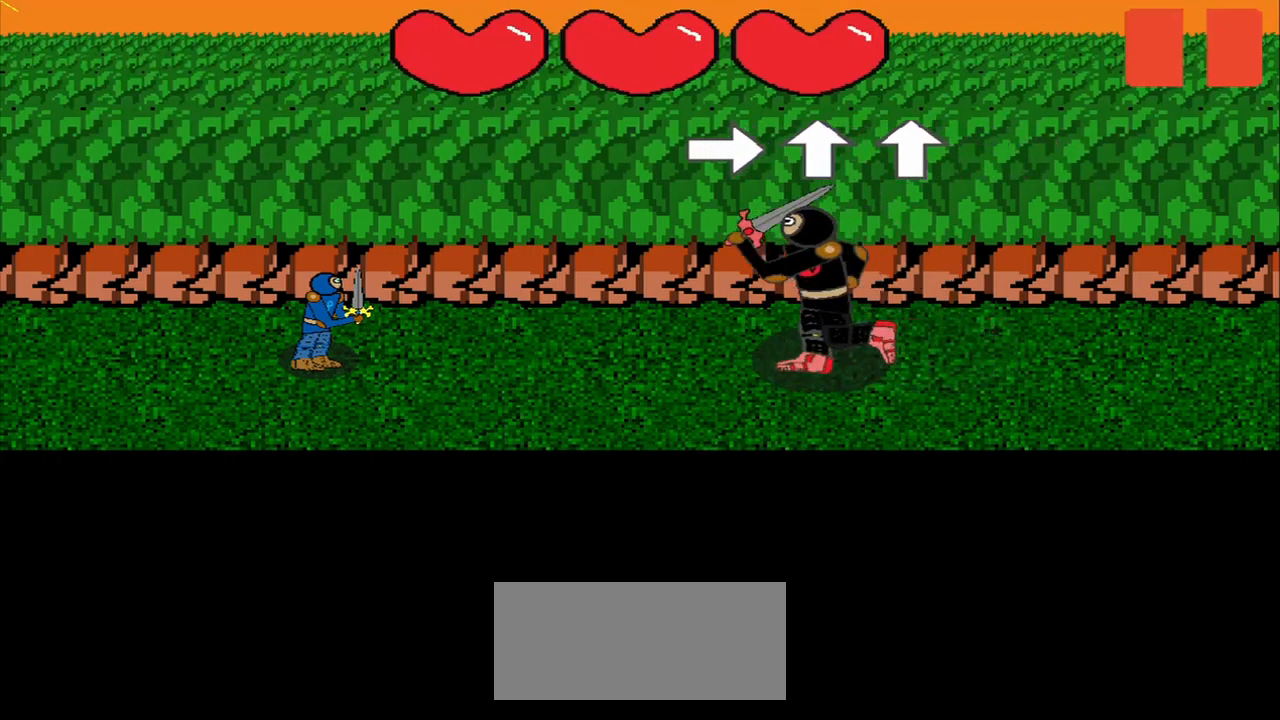
Gameplay with a controller (PlayStation layout); each line is a JSON object with the inputs held at the frame after it. "events" lists button and stick changes between this image and that frame as [ms after this image, input, new state], when the widget could be followed in between. Not read: L2 L3 R2 R3 left_stick.
{"buttons": [], "right_stick": "center", "events": [[125, "right_stick", "right"], [250, "right_stick", "center"]]}
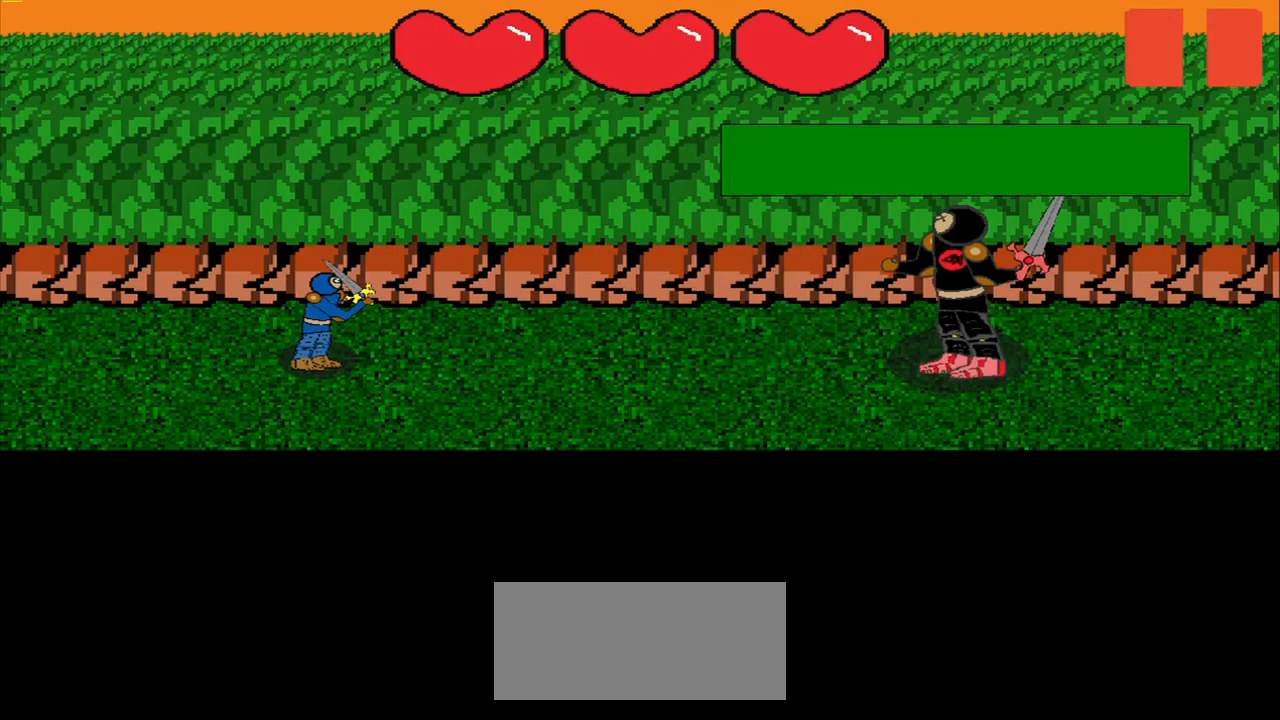
{"buttons": [], "right_stick": "center", "events": [[208, "right_stick", "down-right"], [292, "right_stick", "center"]]}
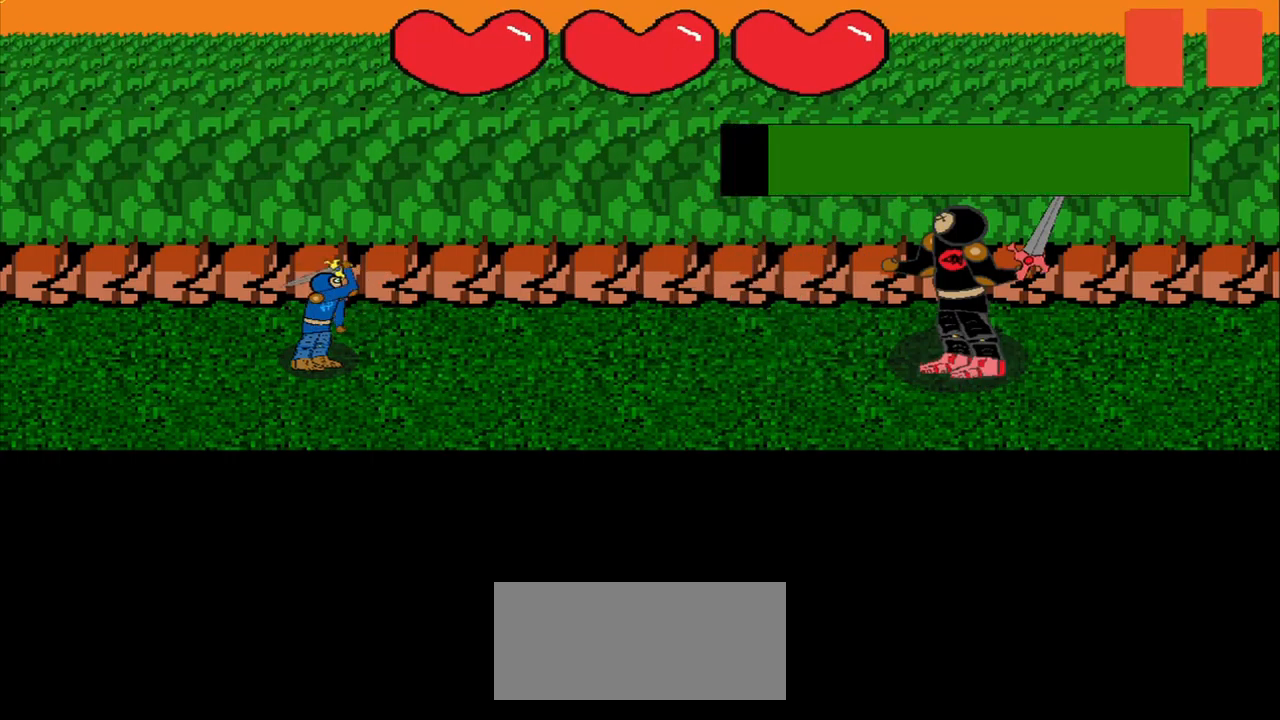
{"buttons": [], "right_stick": "center", "events": []}
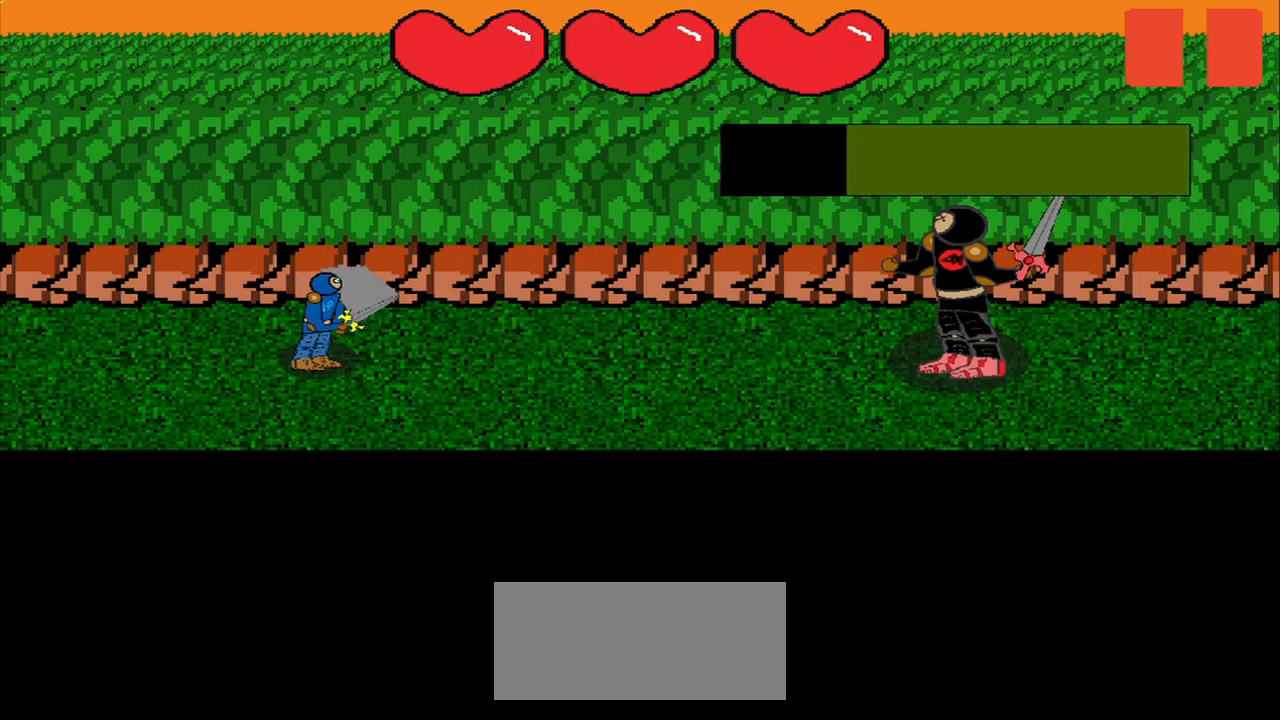
{"buttons": [], "right_stick": "center", "events": []}
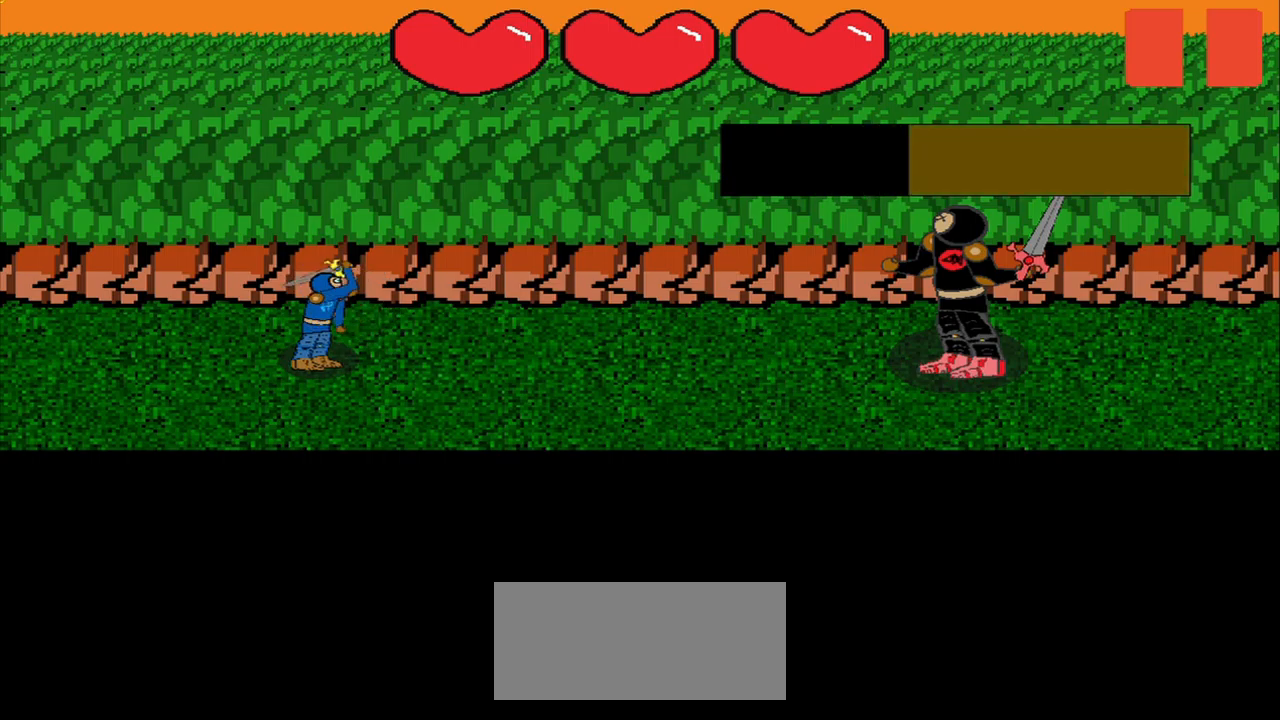
{"buttons": [], "right_stick": "center", "events": []}
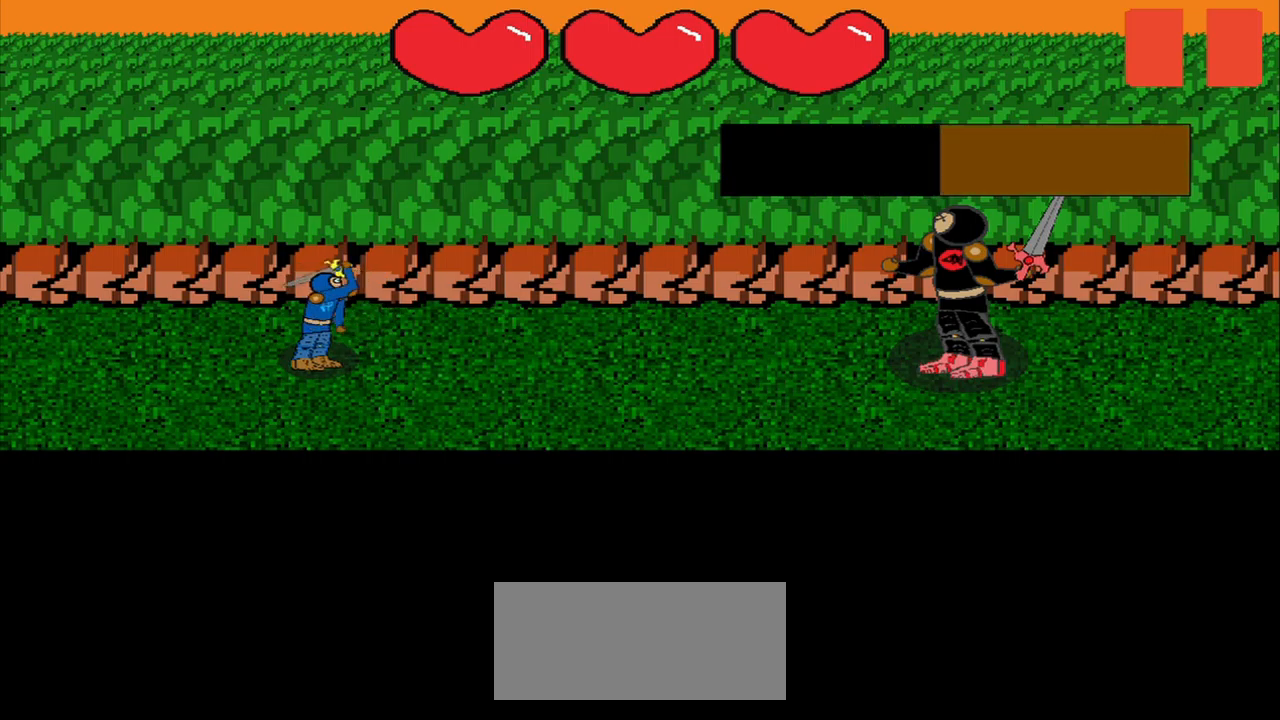
{"buttons": [], "right_stick": "center", "events": []}
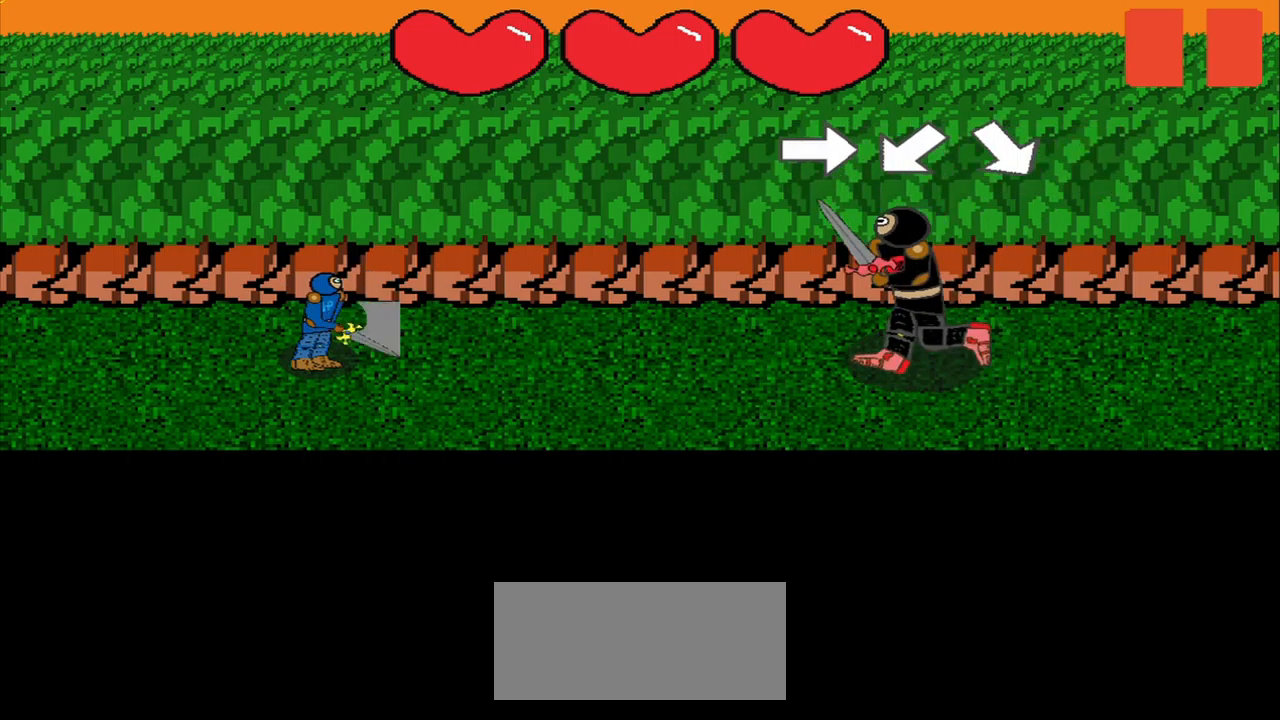
{"buttons": [], "right_stick": "center", "events": [[209, "right_stick", "down-right"], [459, "right_stick", "center"]]}
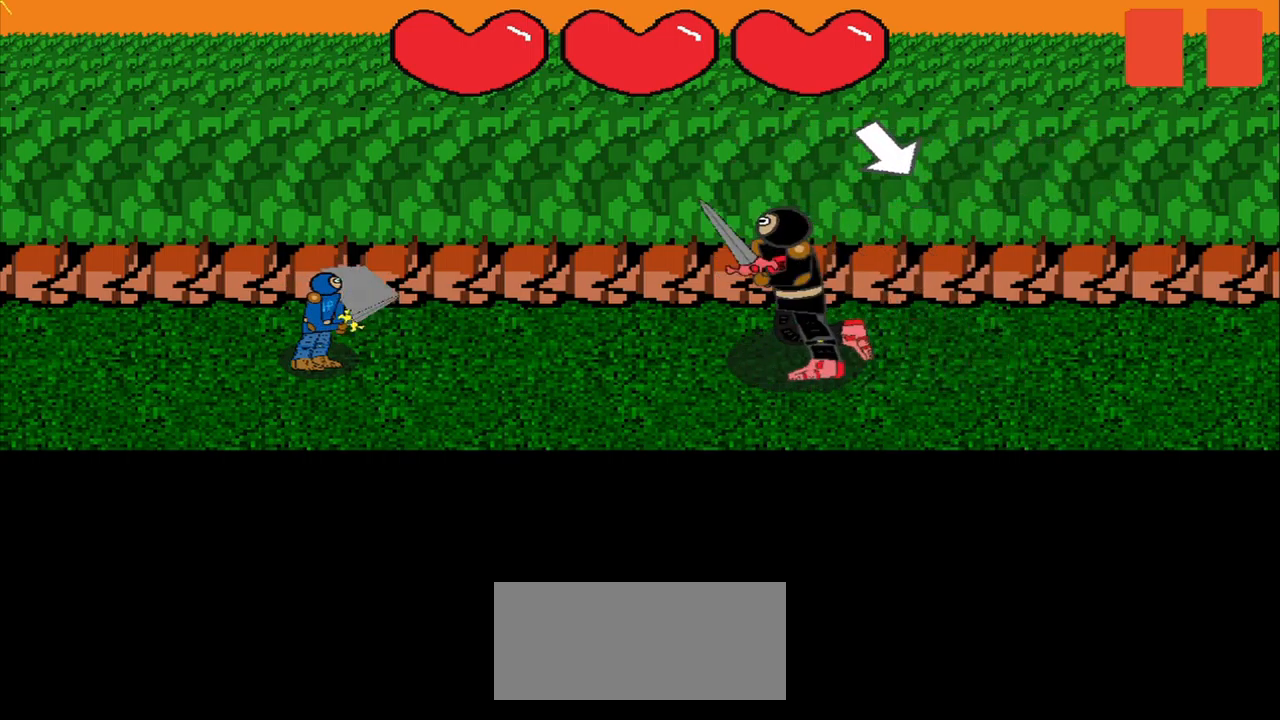
{"buttons": [], "right_stick": "center", "events": [[84, "right_stick", "down-right"], [167, "right_stick", "center"], [292, "right_stick", "down-right"], [375, "right_stick", "center"]]}
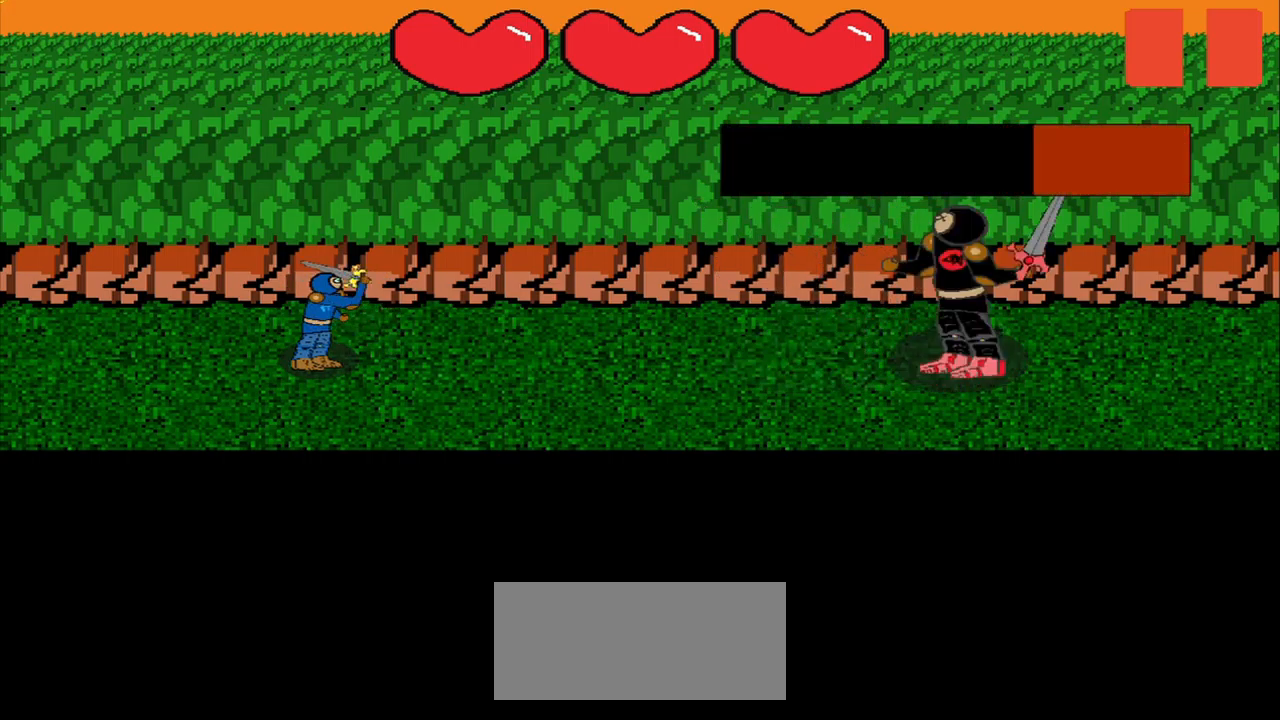
{"buttons": [], "right_stick": "center", "events": [[250, "right_stick", "down-right"], [417, "right_stick", "center"]]}